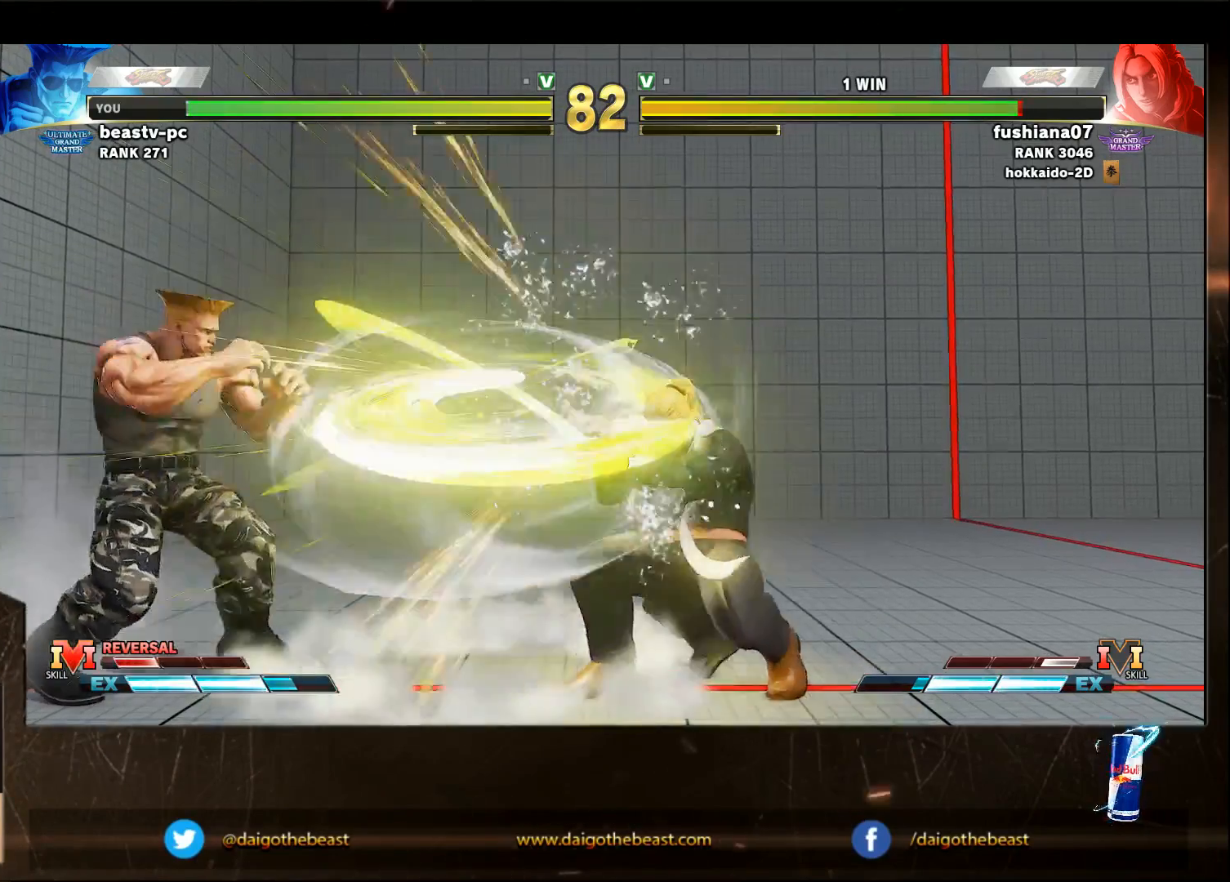
Gameplay with a controller (arcade stick); each line is a JSON object with the inputs held at the frame after it. "events" lists button and stick changes between this image and that frame as [ms after this image, input, new state], when the widget could be followed in between. Not read: L3 R3.
{"buttons": [], "left_stick": "down-left", "events": [[333, "SQUARE", "down"], [333, "left_stick", "right"], [400, "SQUARE", "up"], [400, "left_stick", "down-left"]]}
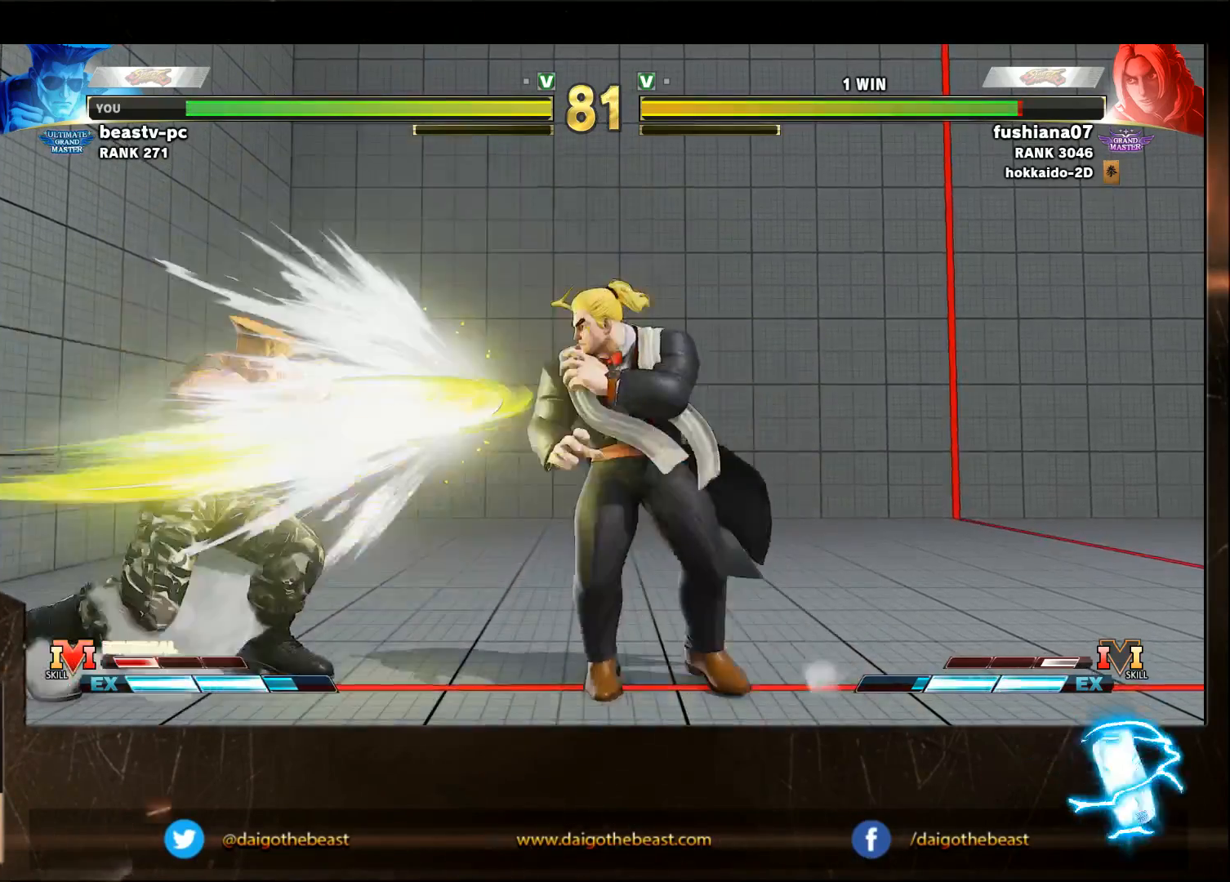
{"buttons": [], "left_stick": "right", "events": [[400, "left_stick", "right"]]}
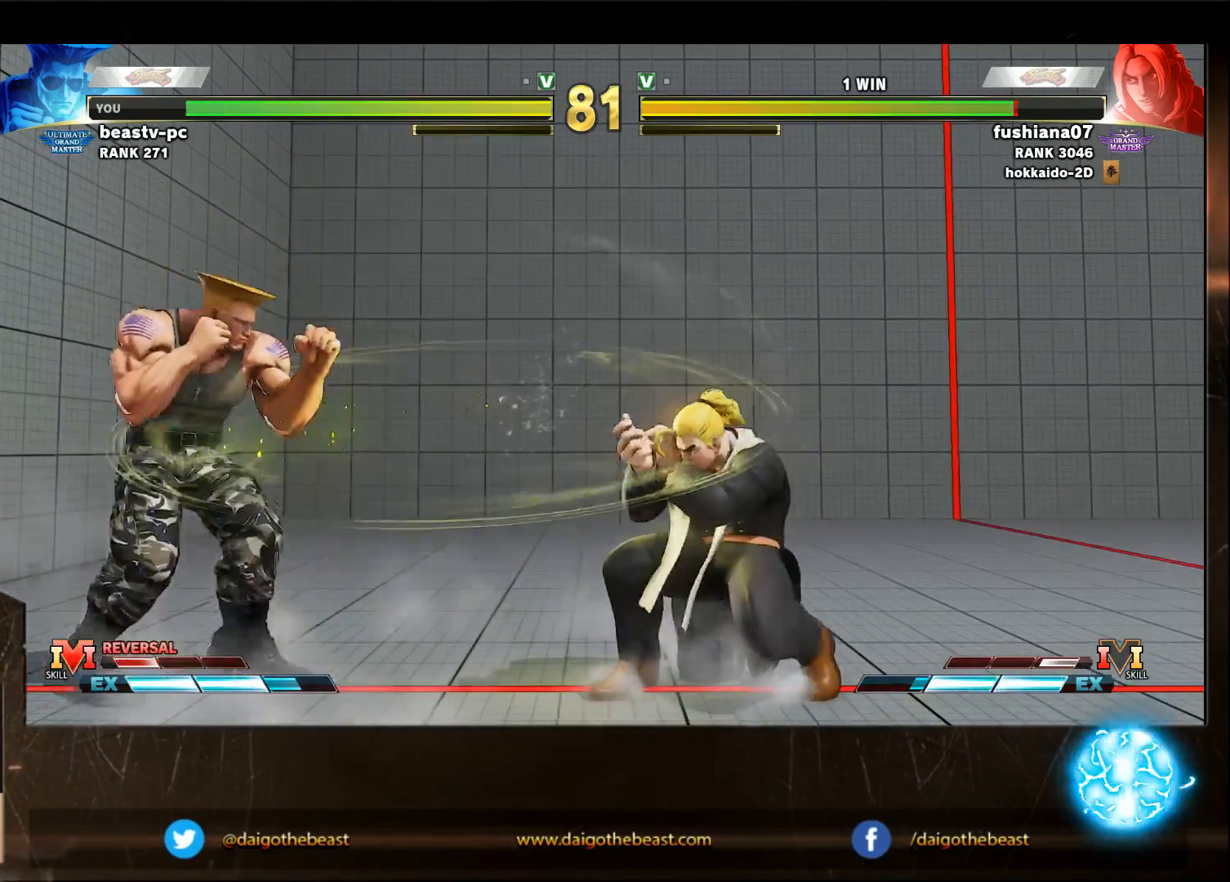
{"buttons": [], "left_stick": "down-left", "events": [[100, "CROSS", "down"], [133, "CROSS", "up"], [133, "left_stick", "down-left"]]}
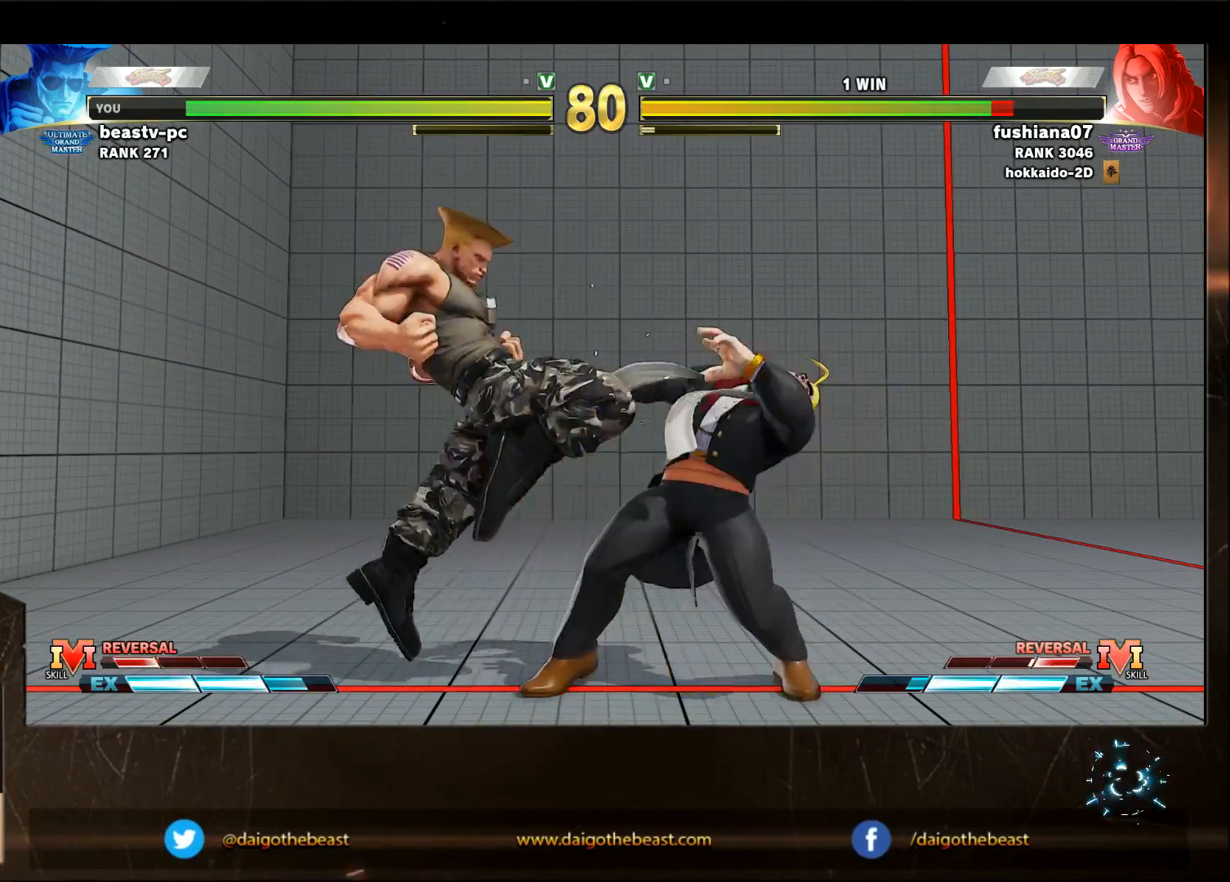
{"buttons": [], "left_stick": "down-left", "events": [[150, "left_stick", "left"], [250, "left_stick", "down-left"]]}
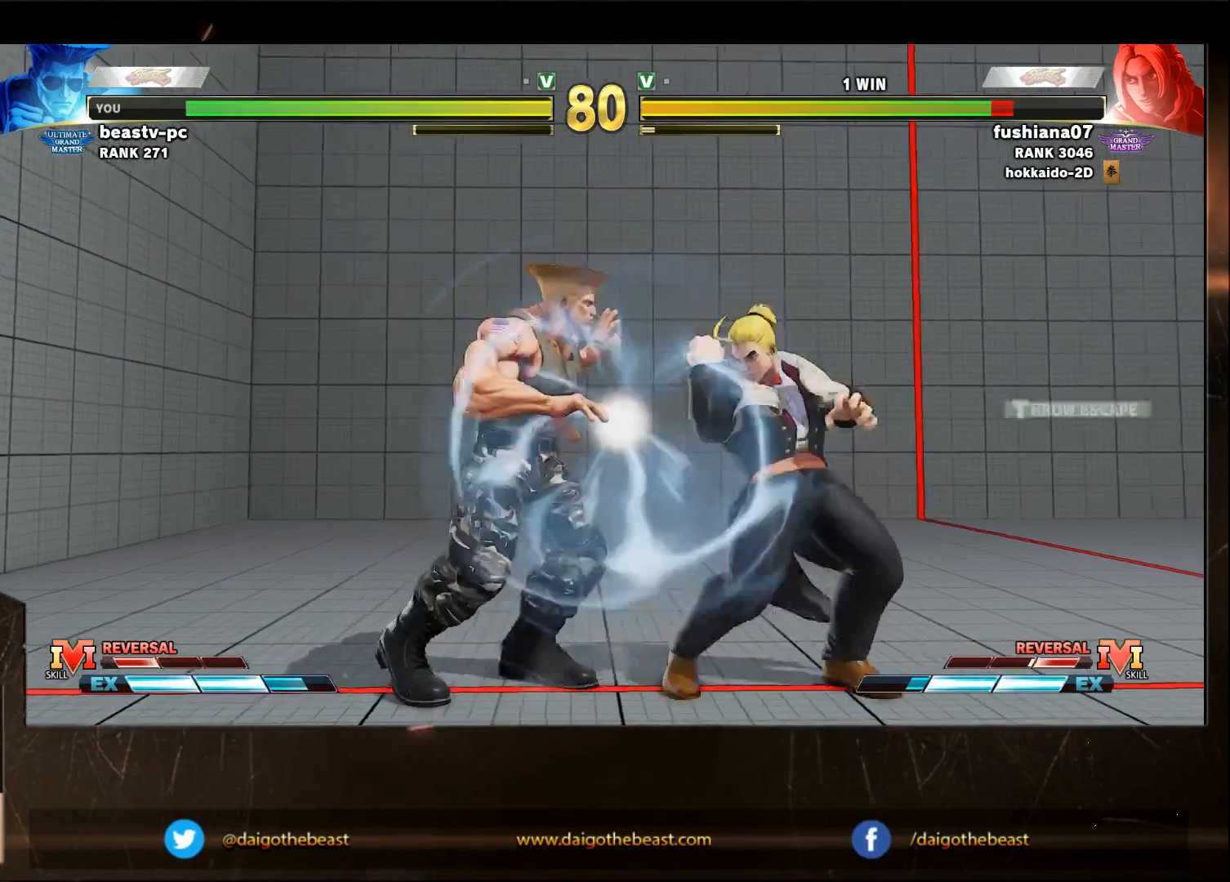
{"buttons": [], "left_stick": "down-left", "events": [[433, "R1", "down"], [433, "SQUARE", "down"], [433, "TRIANGLE", "down"], [500, "R1", "up"], [500, "SQUARE", "up"], [500, "TRIANGLE", "up"]]}
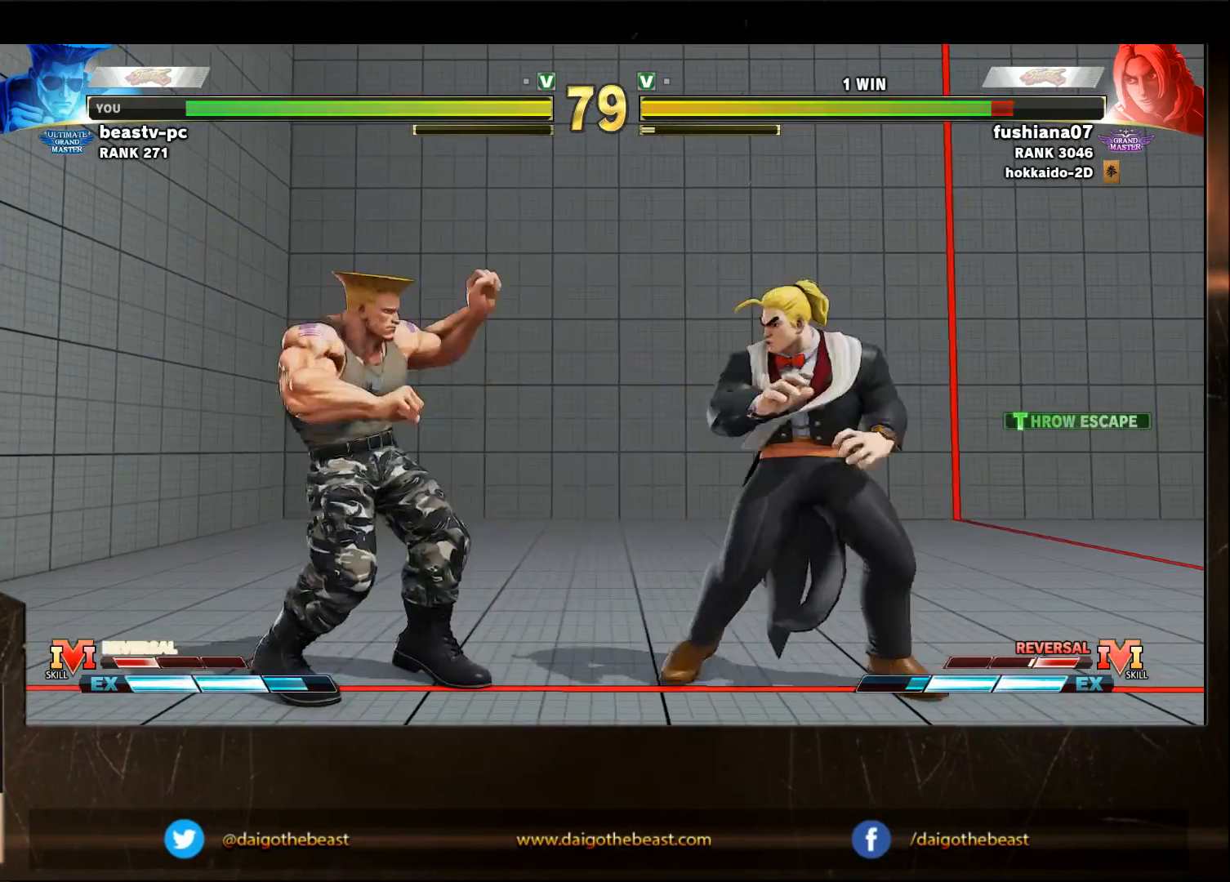
{"buttons": [], "left_stick": "down-left", "events": [[150, "left_stick", "left"], [350, "left_stick", "down-left"]]}
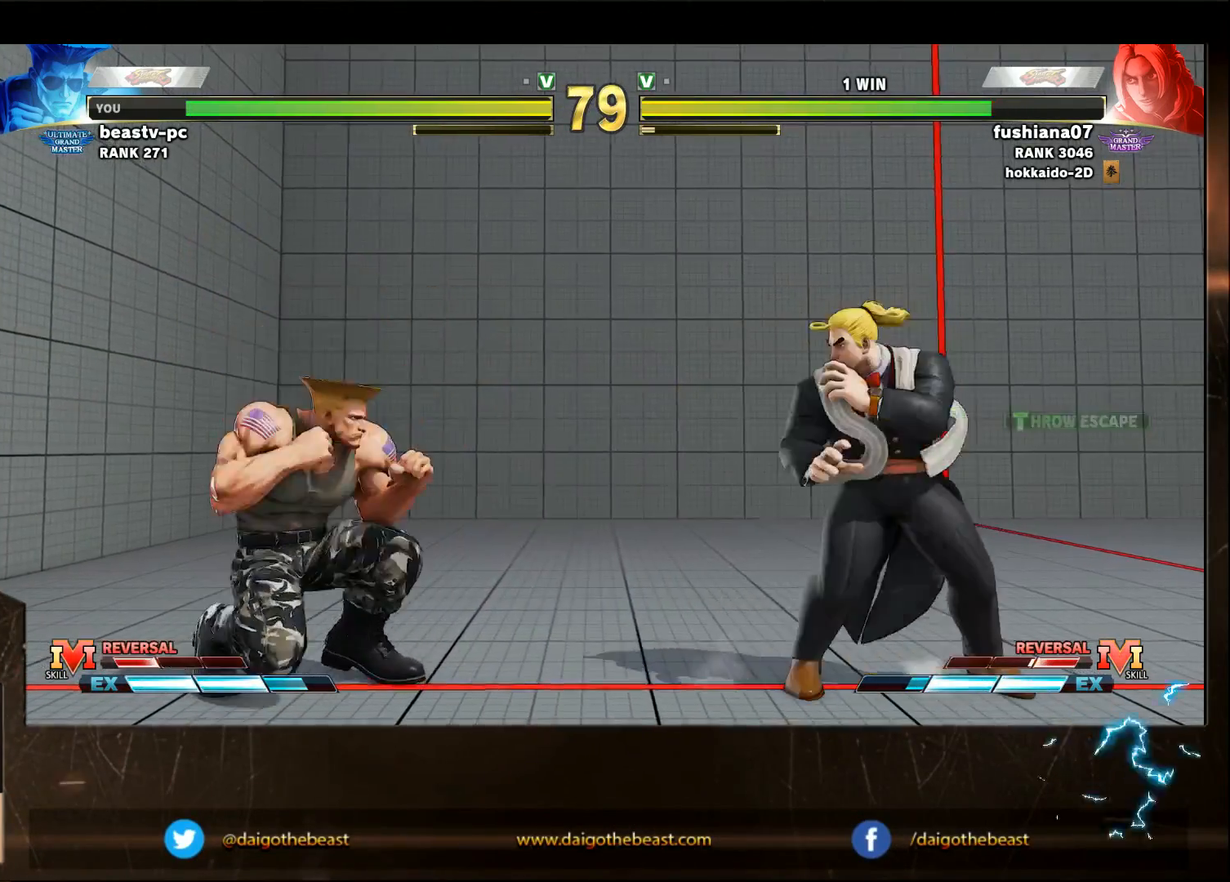
{"buttons": [], "left_stick": "down-left", "events": [[100, "R1", "down"], [250, "R1", "up"]]}
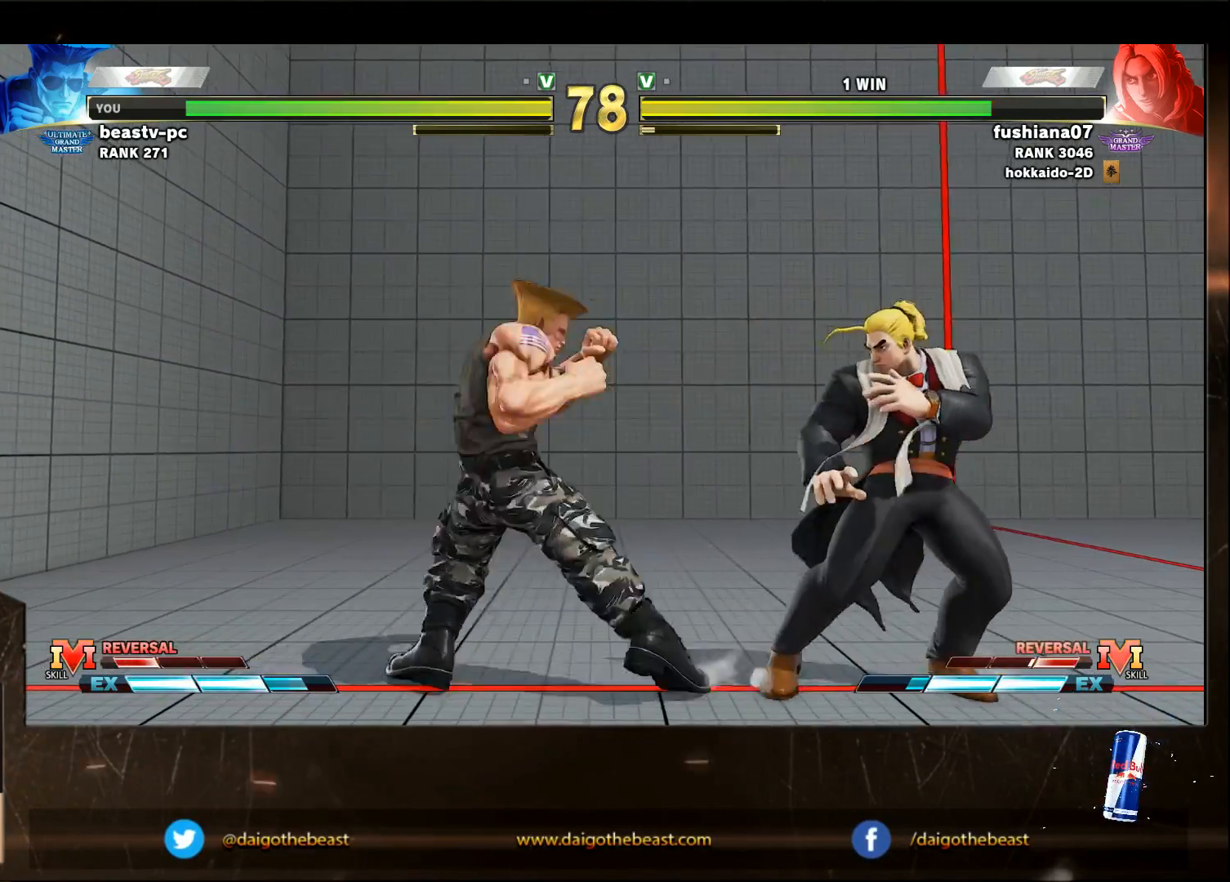
{"buttons": [], "left_stick": "down-left", "events": []}
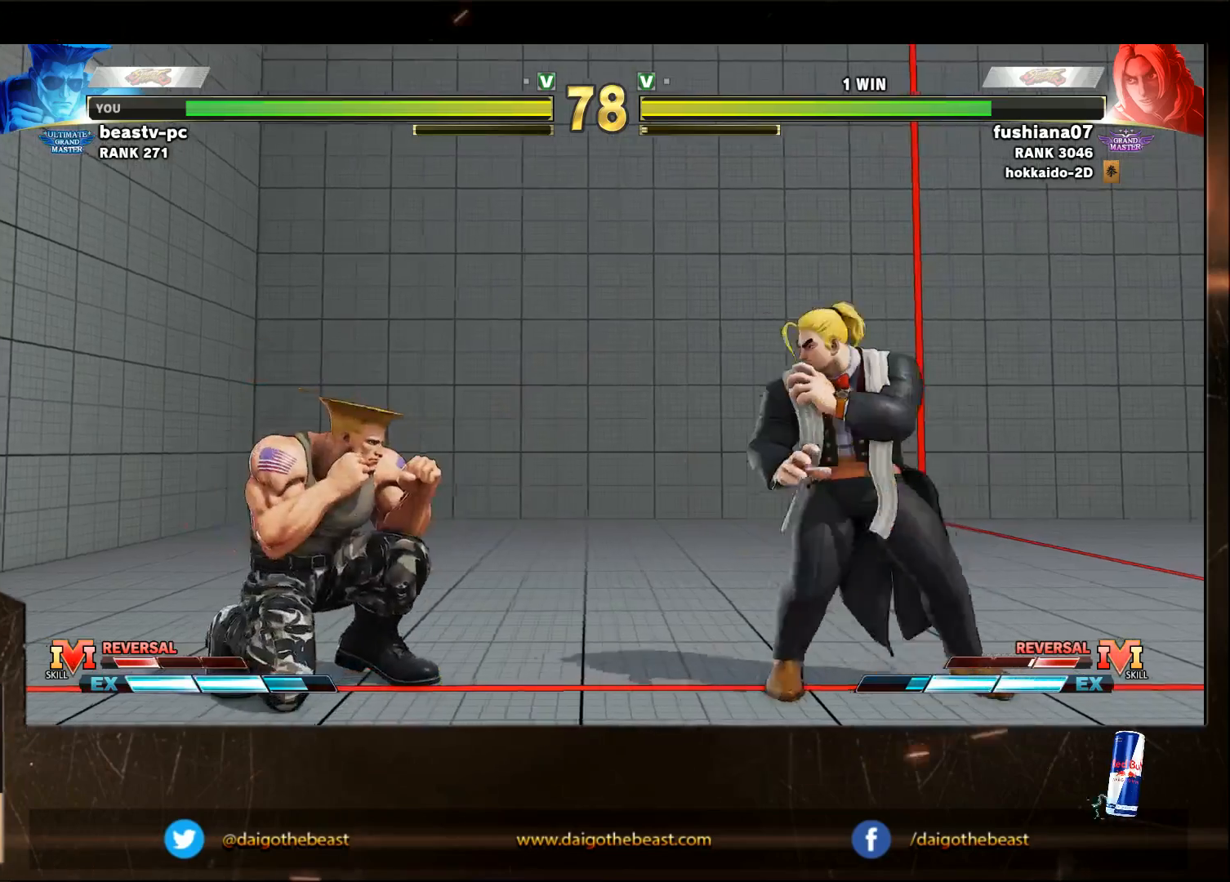
{"buttons": [], "left_stick": "down-left", "events": []}
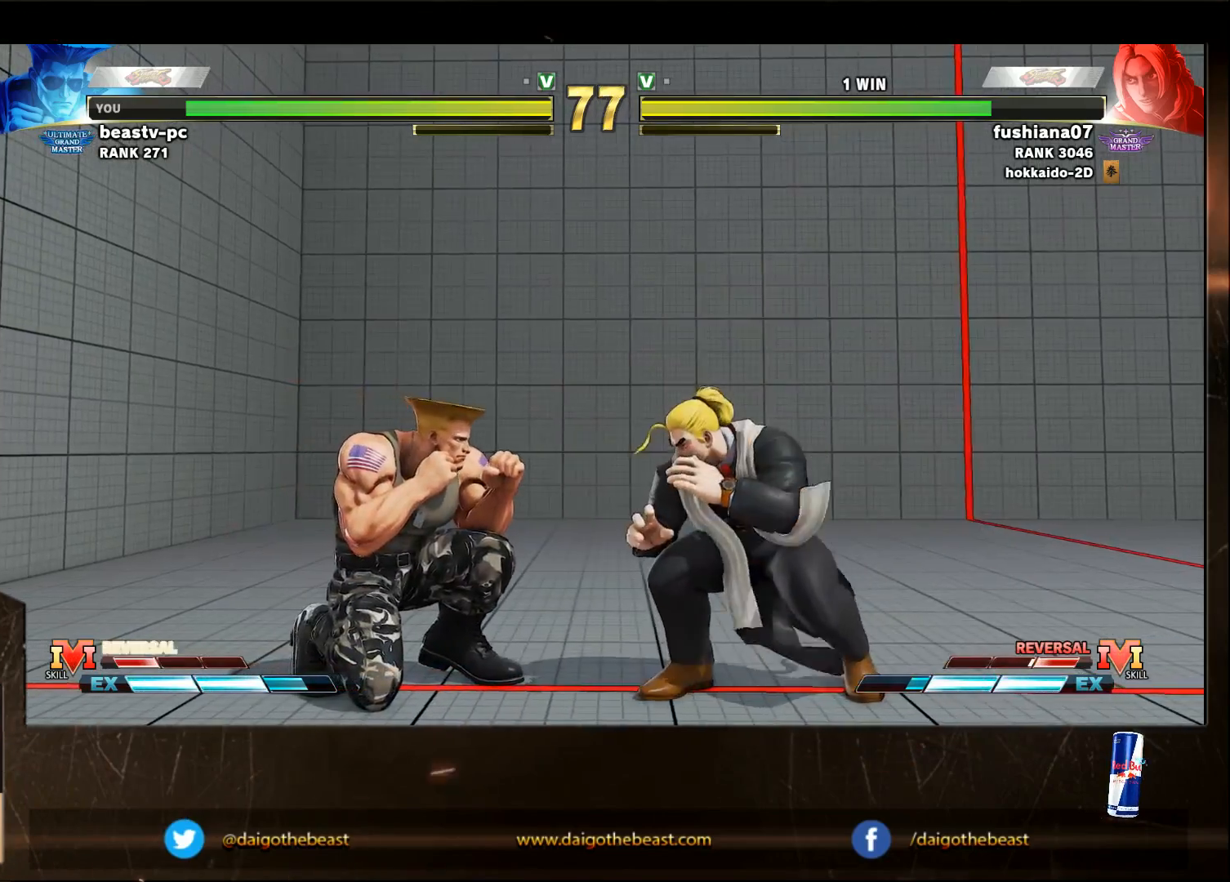
{"buttons": [], "left_stick": "down-left", "events": []}
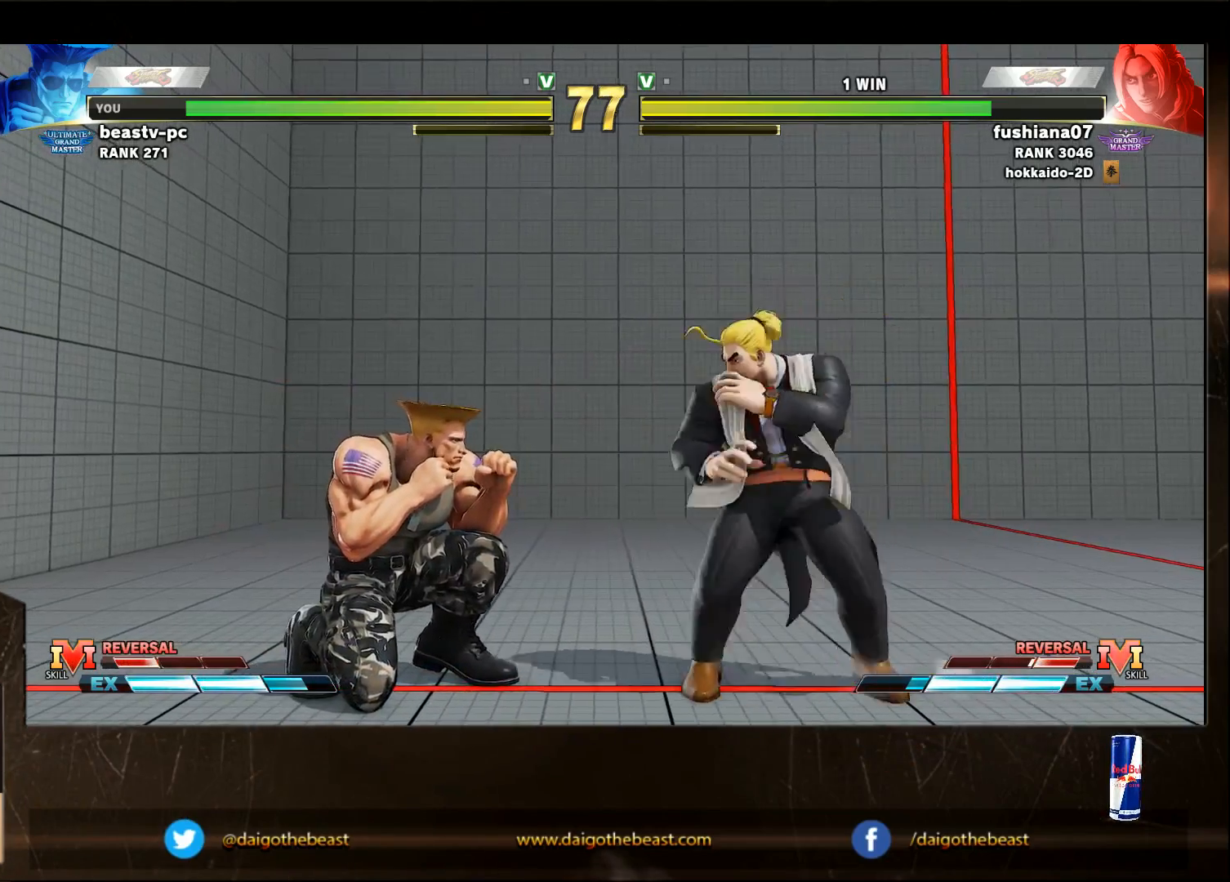
{"buttons": [], "left_stick": "down-left", "events": []}
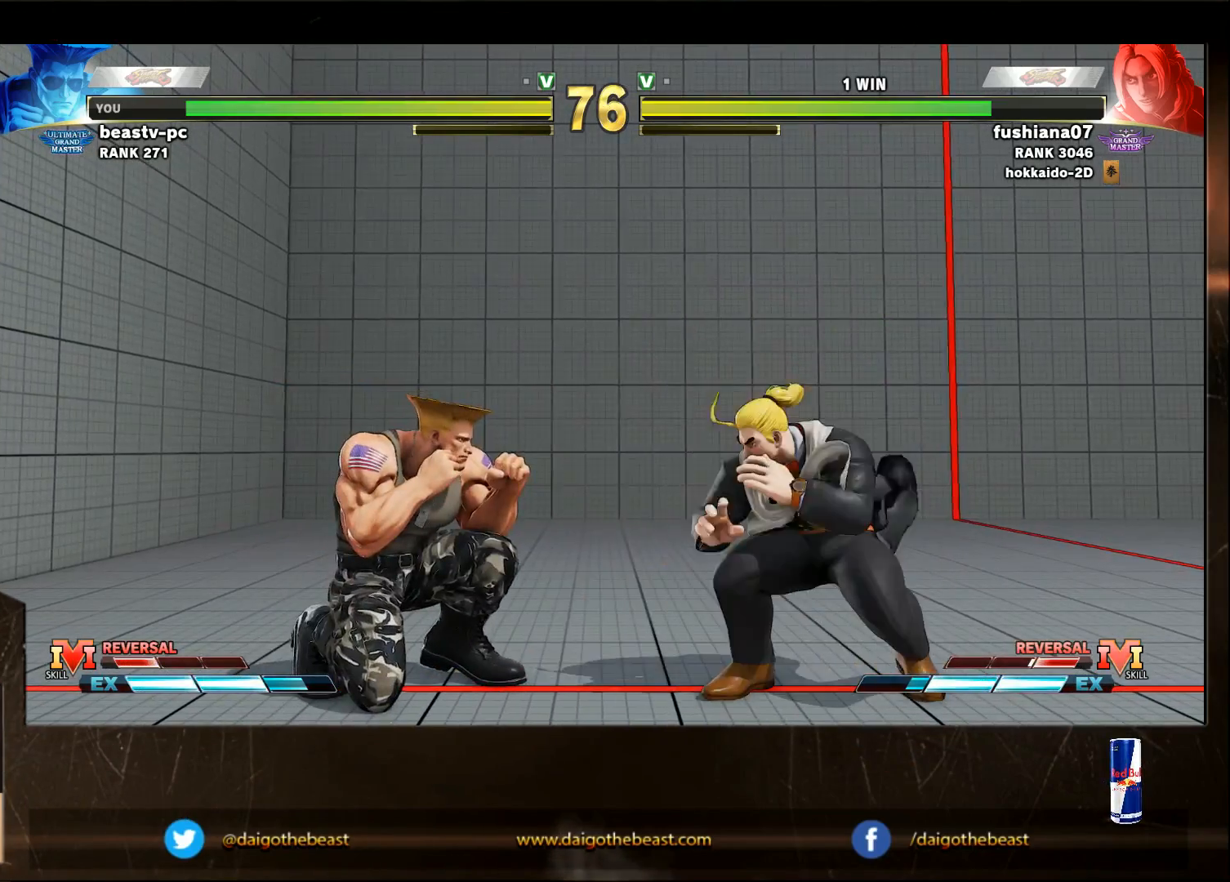
{"buttons": [], "left_stick": "left", "events": [[250, "left_stick", "left"]]}
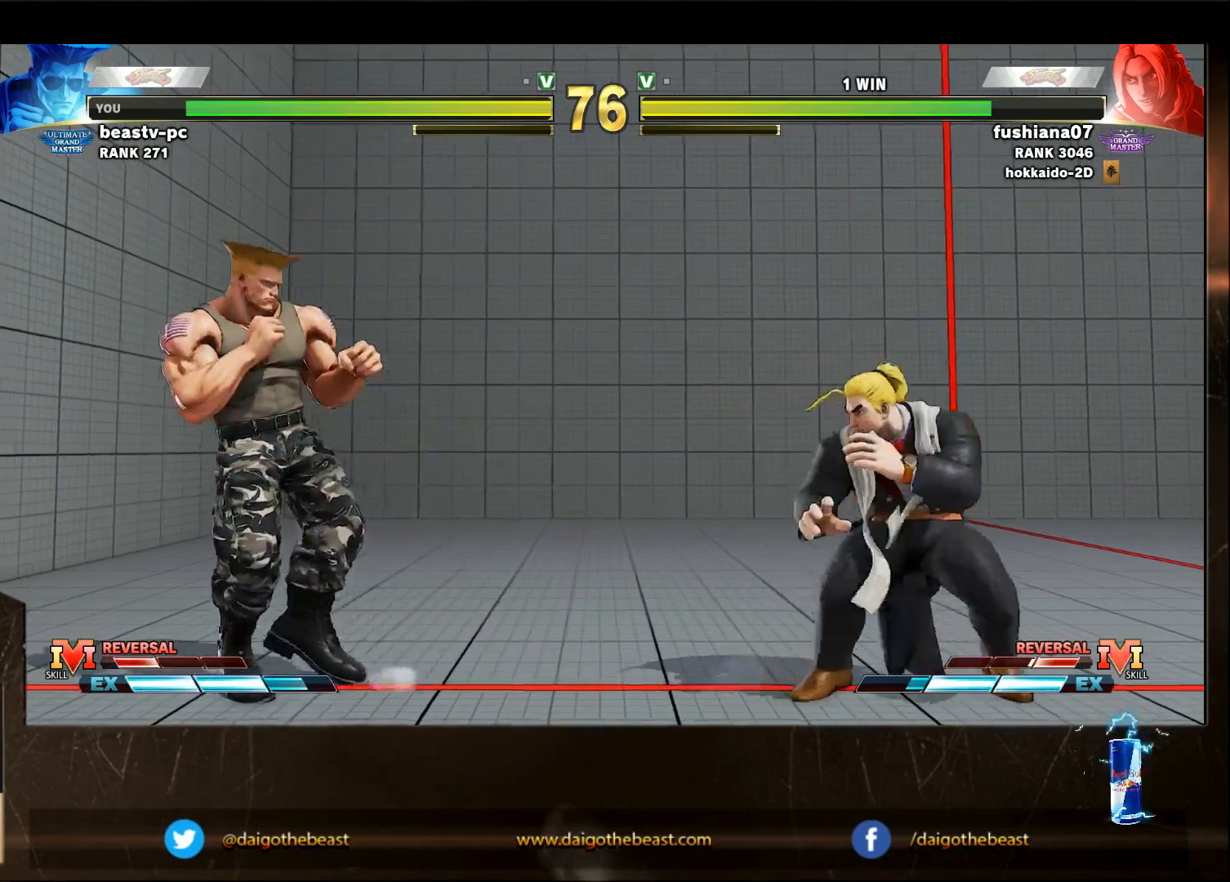
{"buttons": [], "left_stick": "down-left", "events": [[67, "left_stick", "center"], [100, "R1", "down"], [133, "R1", "up"], [133, "left_stick", "left"], [200, "left_stick", "down-left"]]}
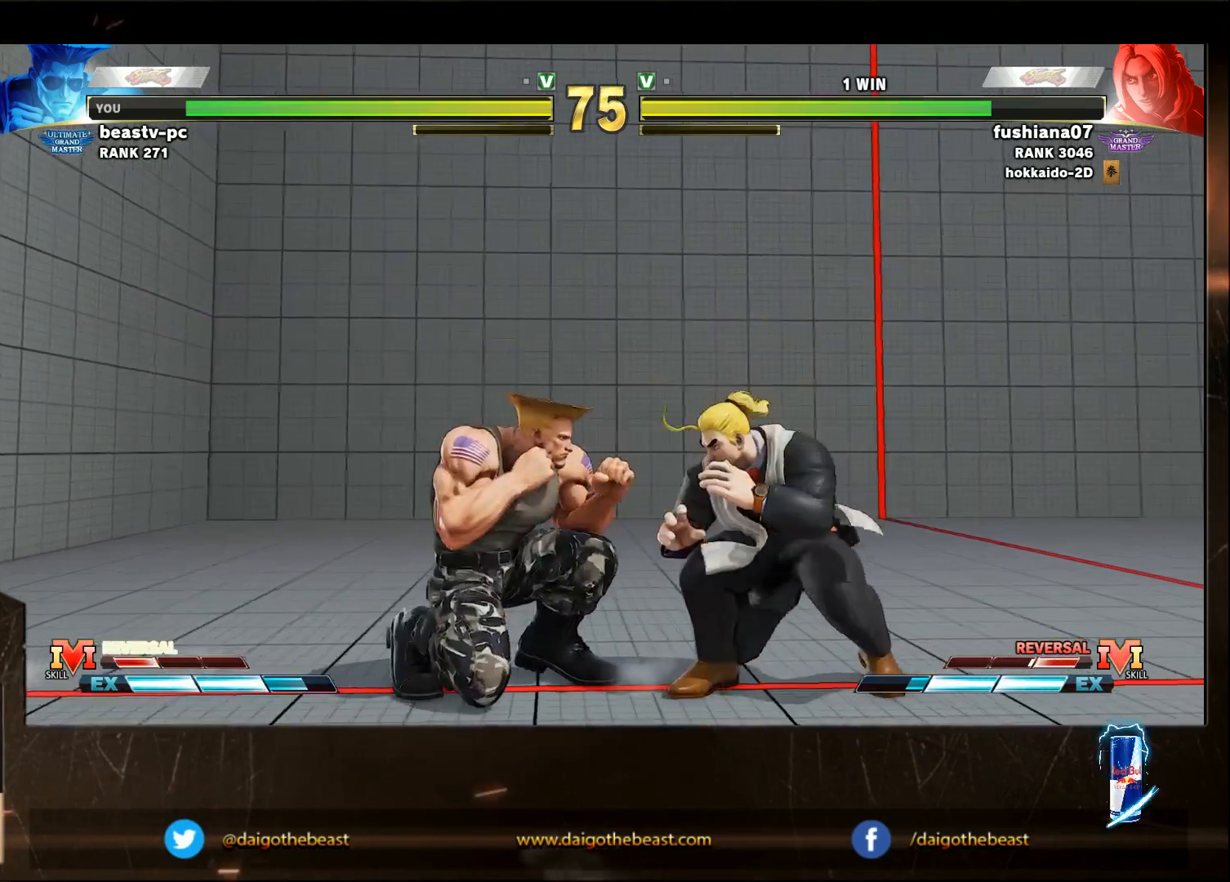
{"buttons": [], "left_stick": "down-left", "events": []}
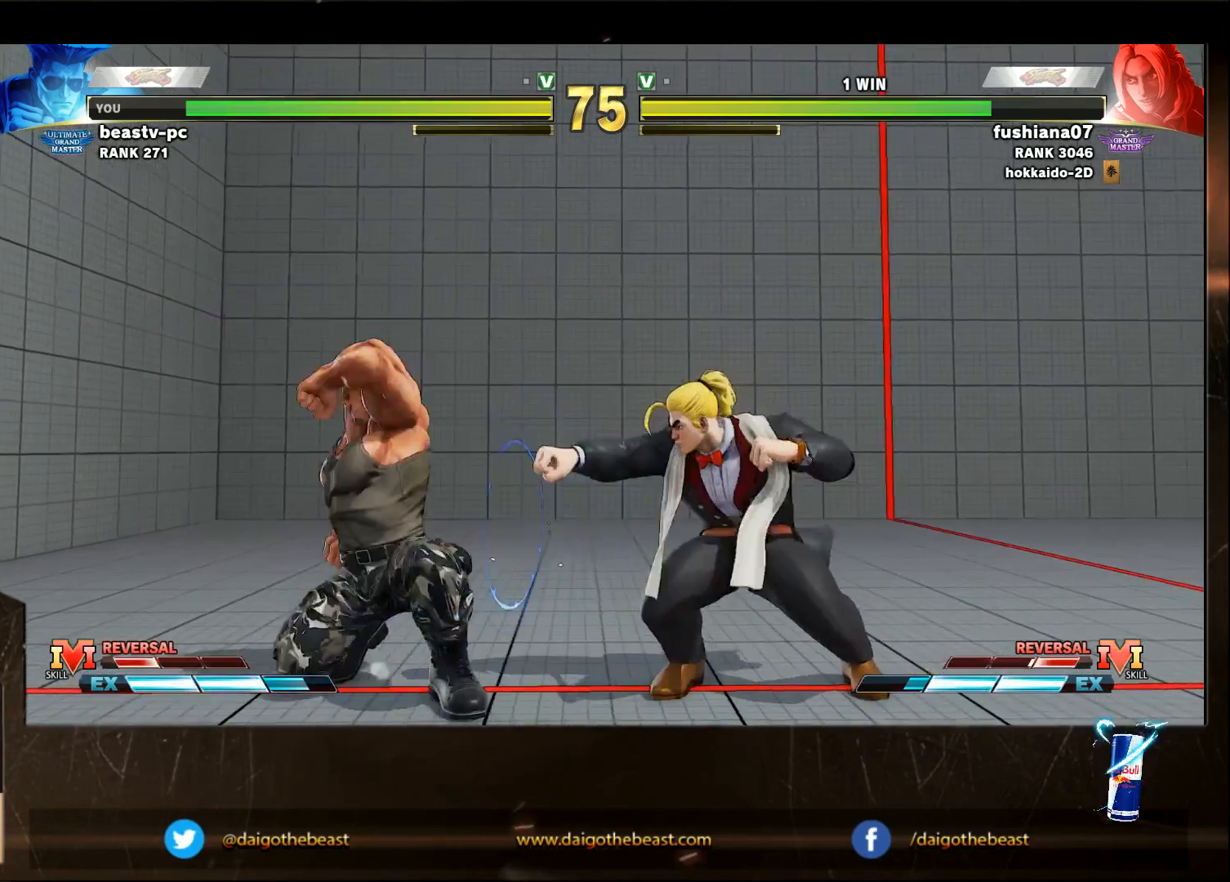
{"buttons": [], "left_stick": "down-left", "events": [[250, "left_stick", "left"], [433, "SQUARE", "down"], [433, "left_stick", "right"], [500, "SQUARE", "up"], [500, "left_stick", "down-left"]]}
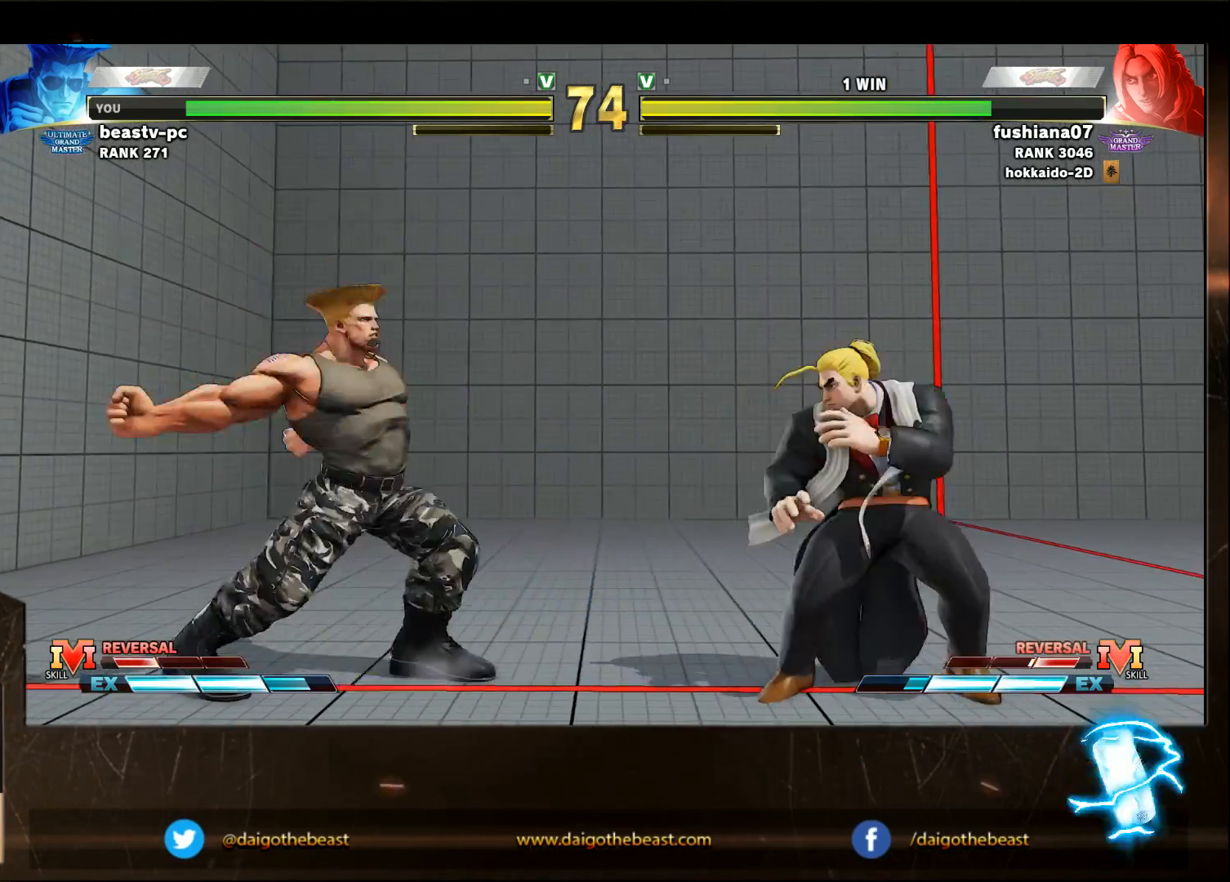
{"buttons": [], "left_stick": "down-left", "events": []}
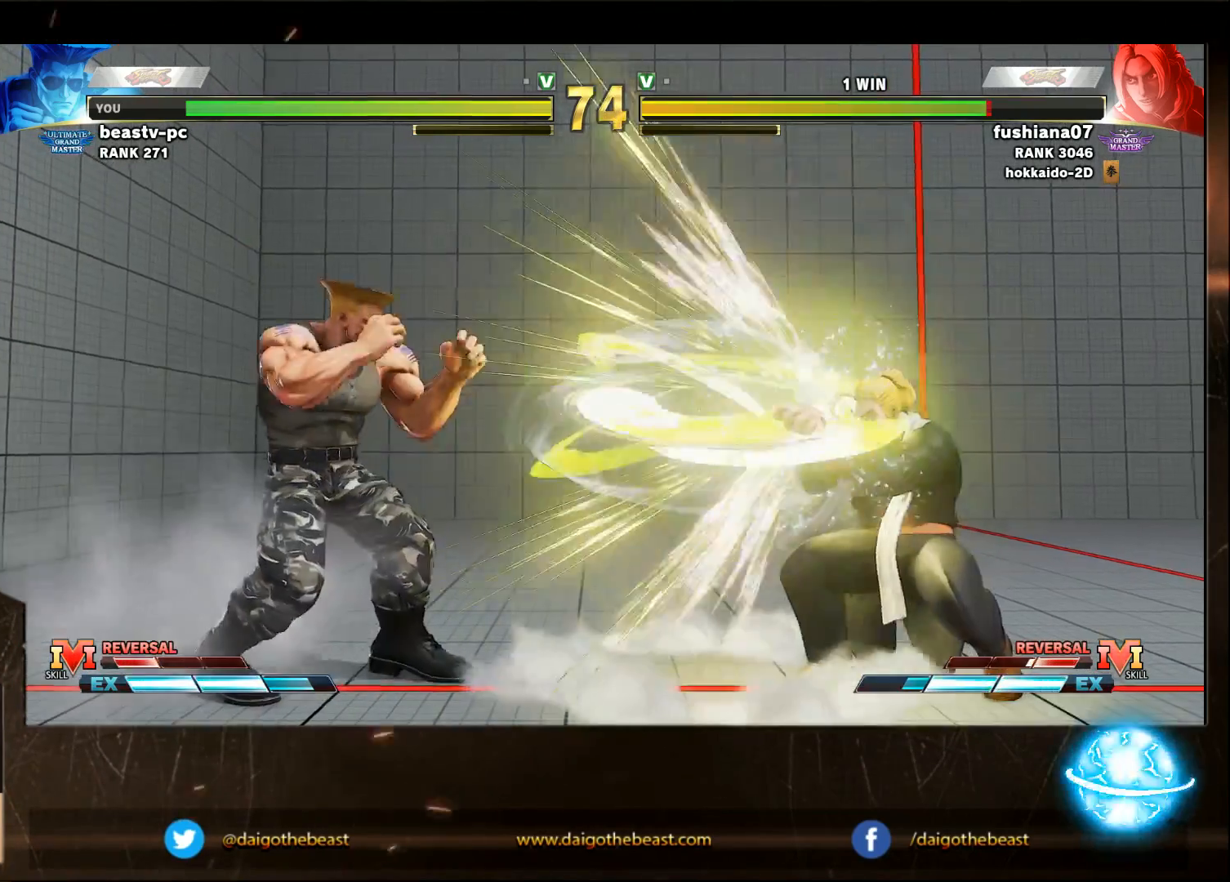
{"buttons": [], "left_stick": "down-left", "events": []}
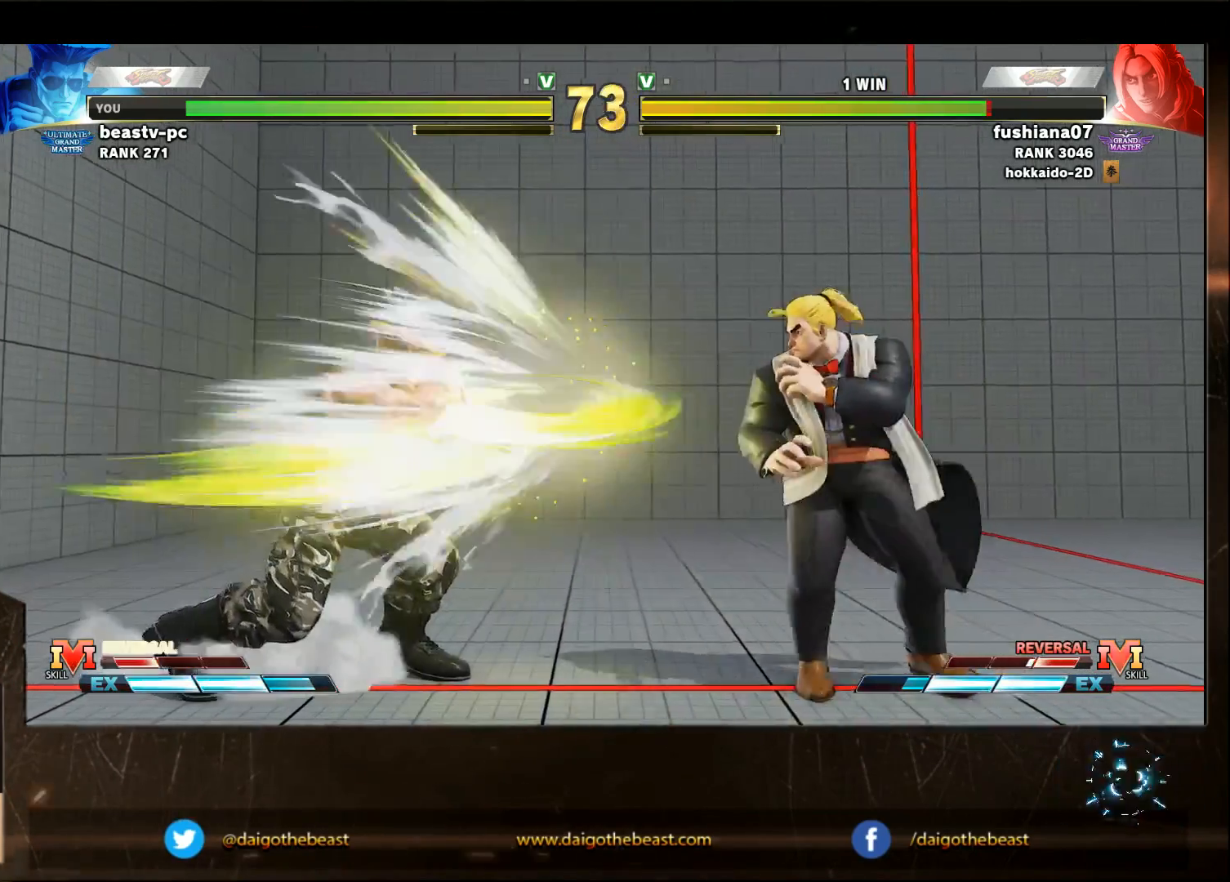
{"buttons": [], "left_stick": "down-left", "events": []}
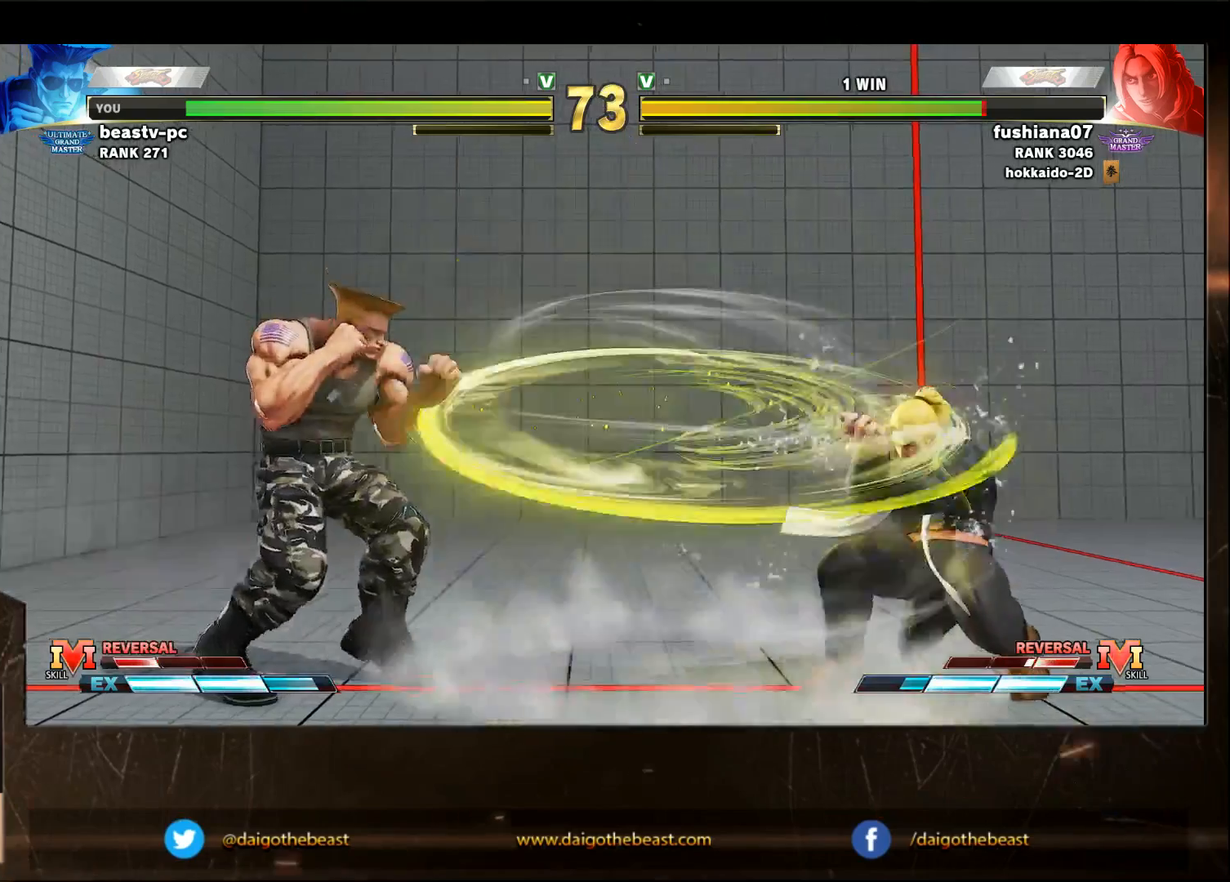
{"buttons": [], "left_stick": "down-left", "events": [[100, "R1", "down"], [133, "left_stick", "left"], [250, "R1", "up"], [250, "left_stick", "down-left"]]}
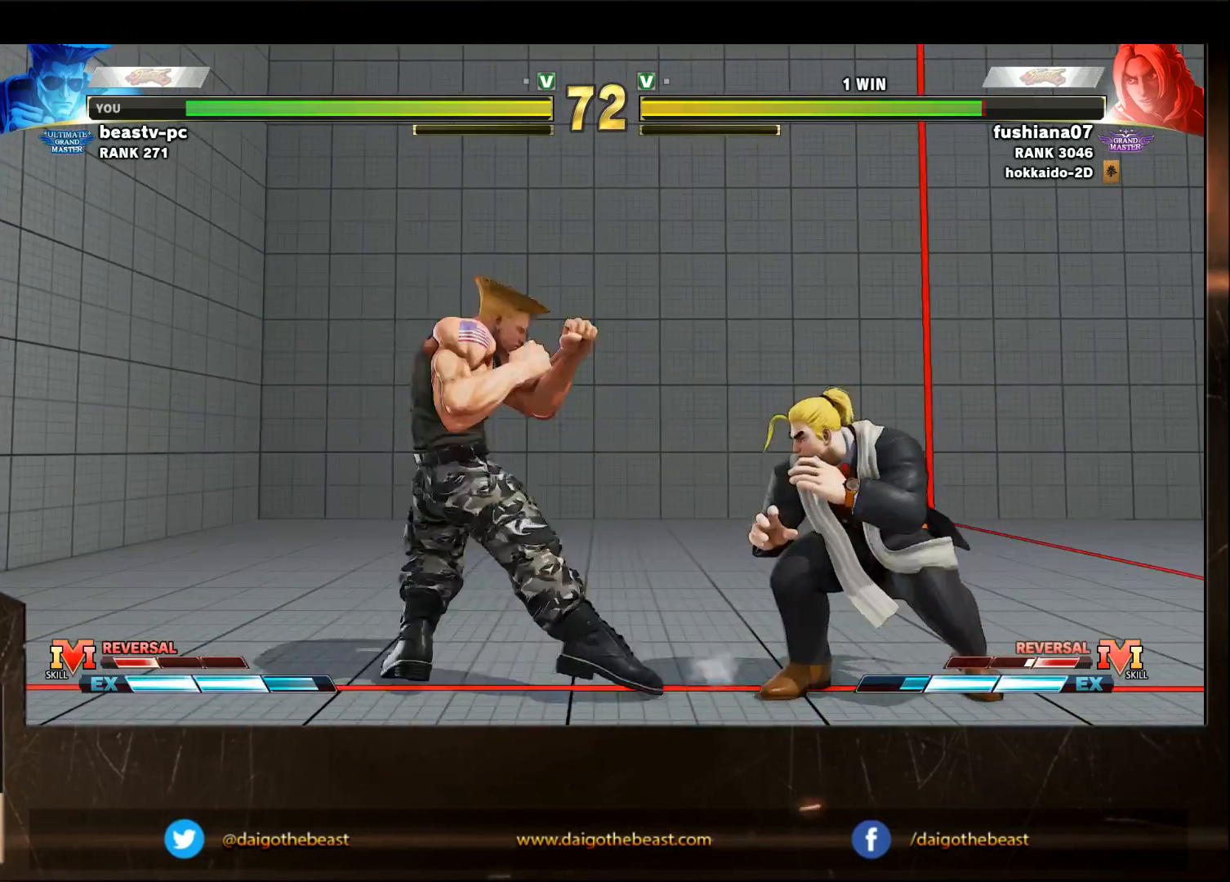
{"buttons": [], "left_stick": "down-left", "events": [[100, "CIRCLE", "down"], [133, "left_stick", "center"], [267, "CIRCLE", "up"], [267, "left_stick", "down-left"]]}
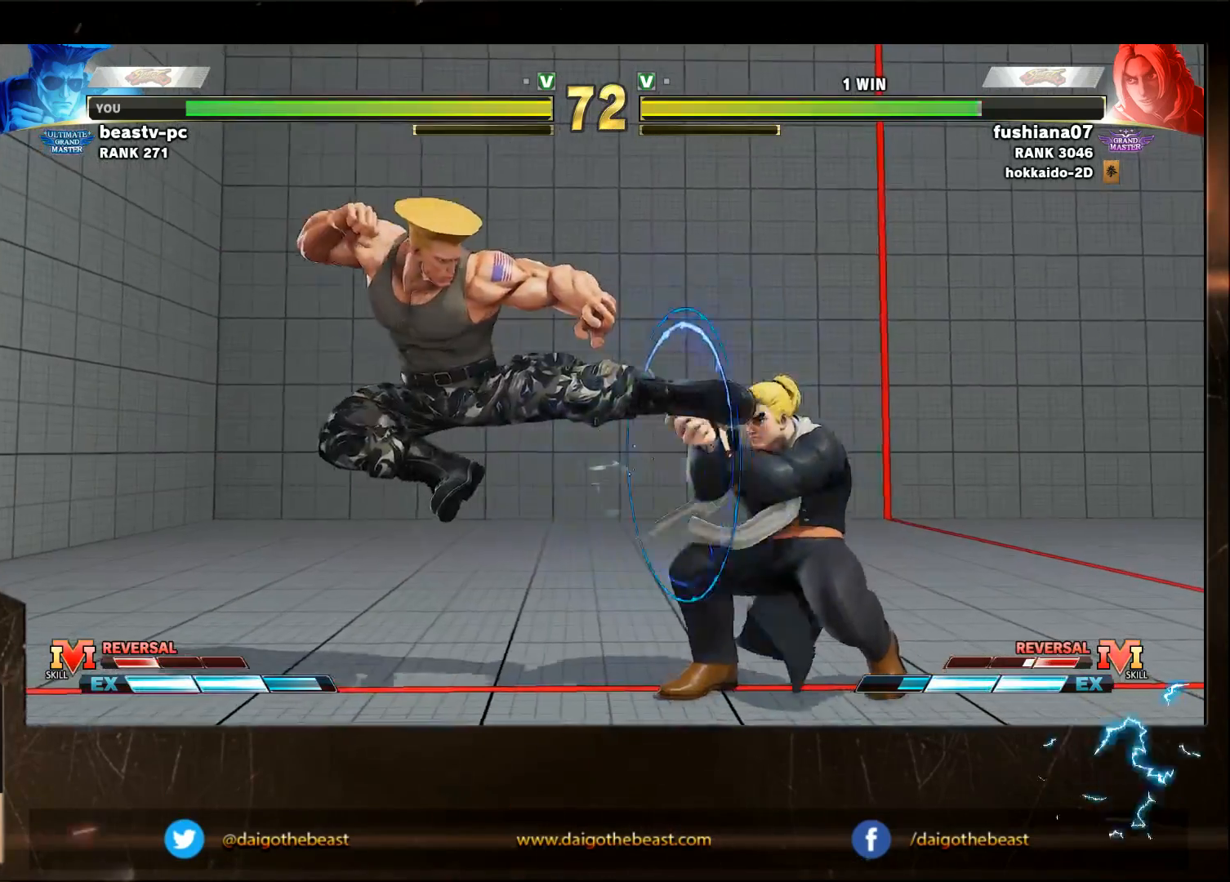
{"buttons": [], "left_stick": "left", "events": [[250, "left_stick", "left"]]}
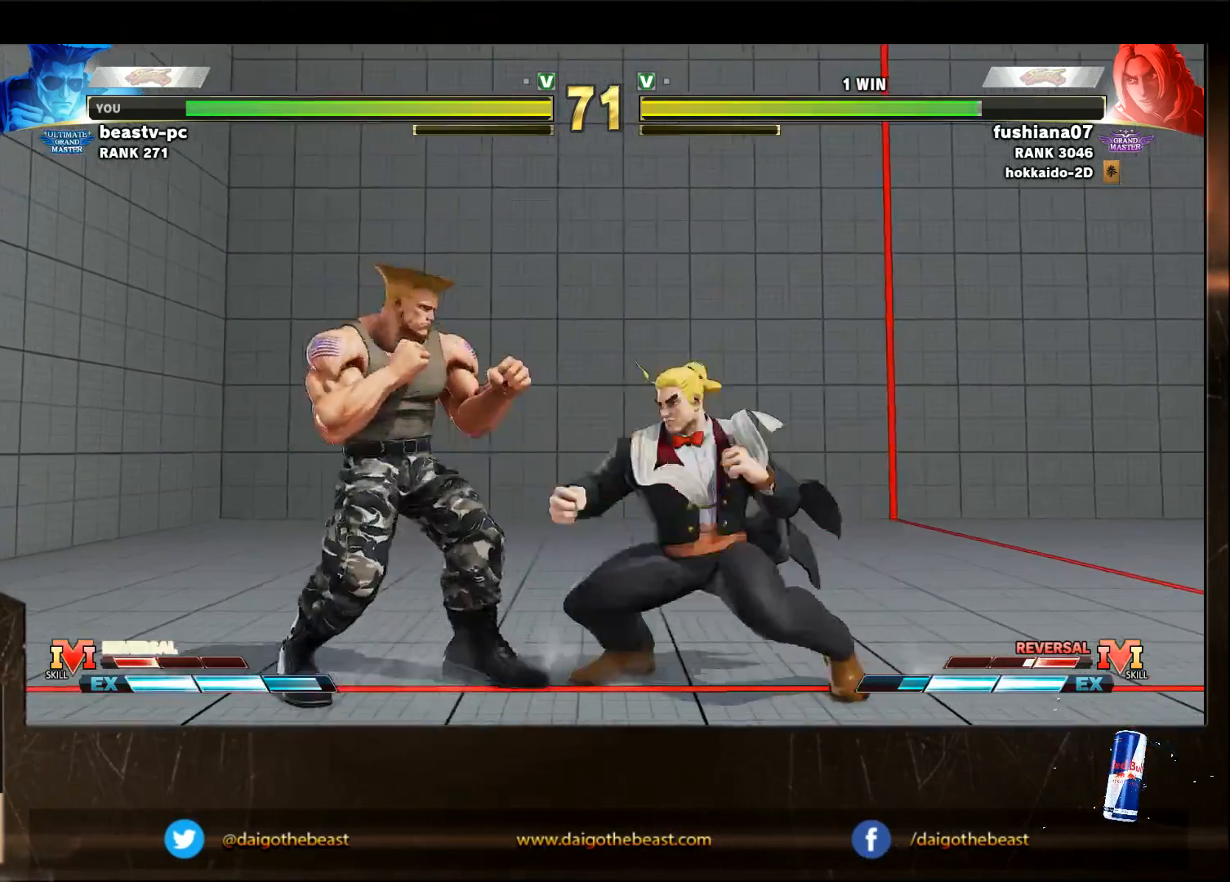
{"buttons": [], "left_stick": "left", "events": []}
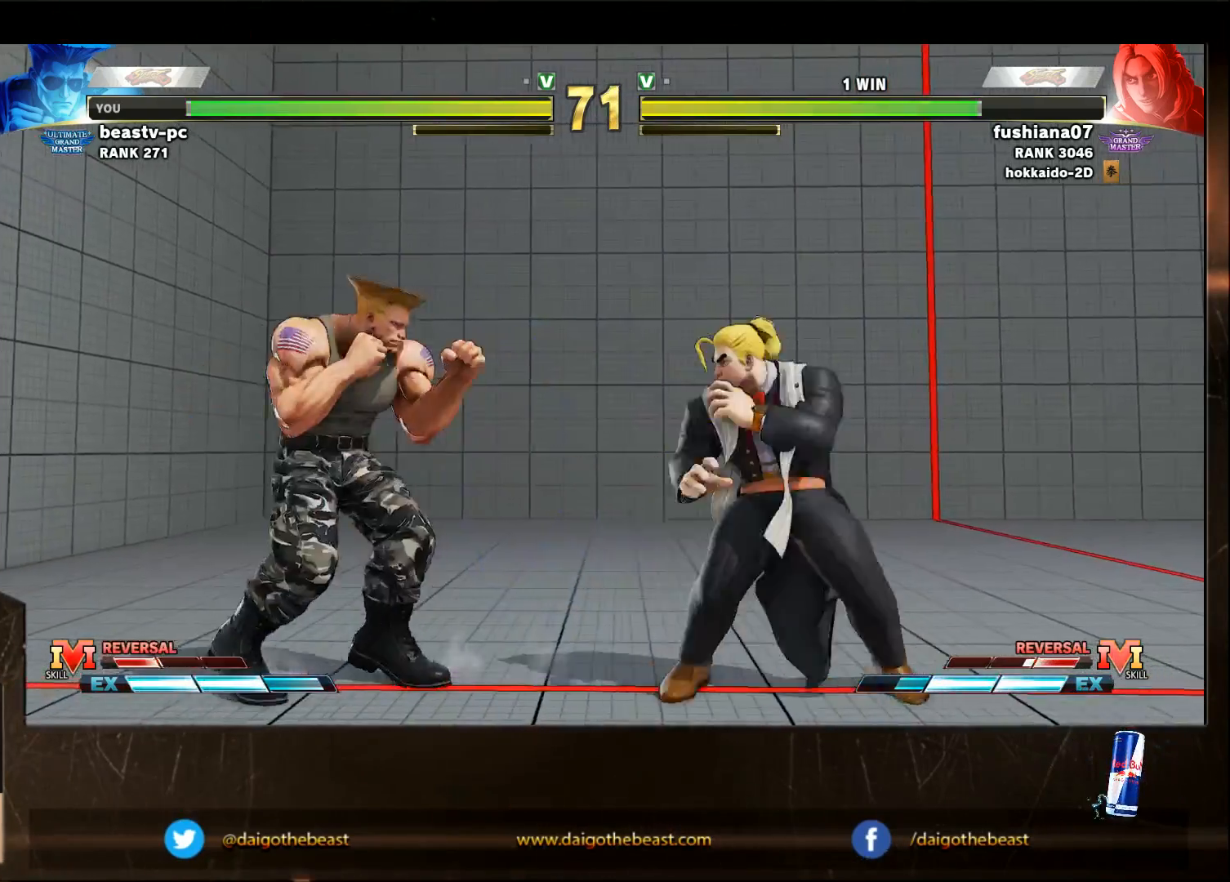
{"buttons": [], "left_stick": "down-left", "events": [[433, "left_stick", "down-left"]]}
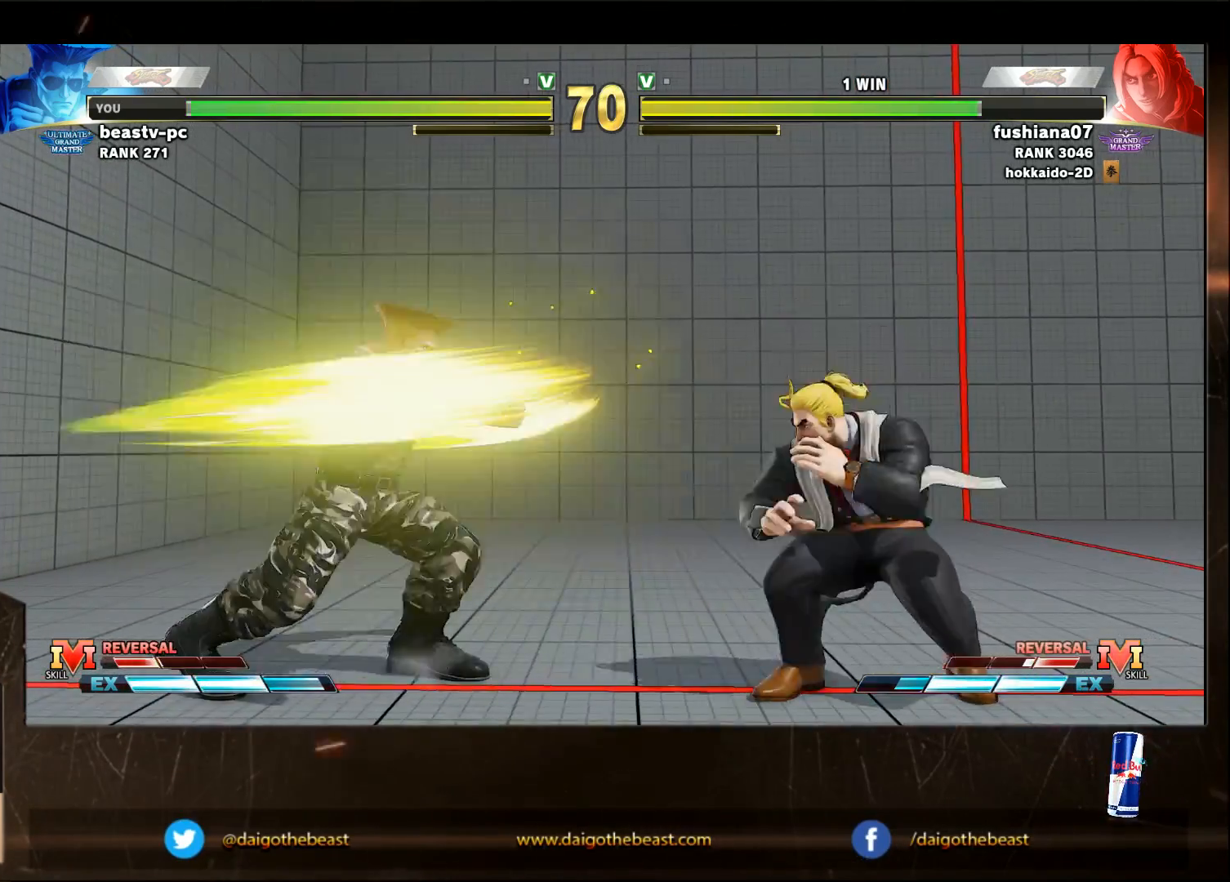
{"buttons": [], "left_stick": "down-left", "events": []}
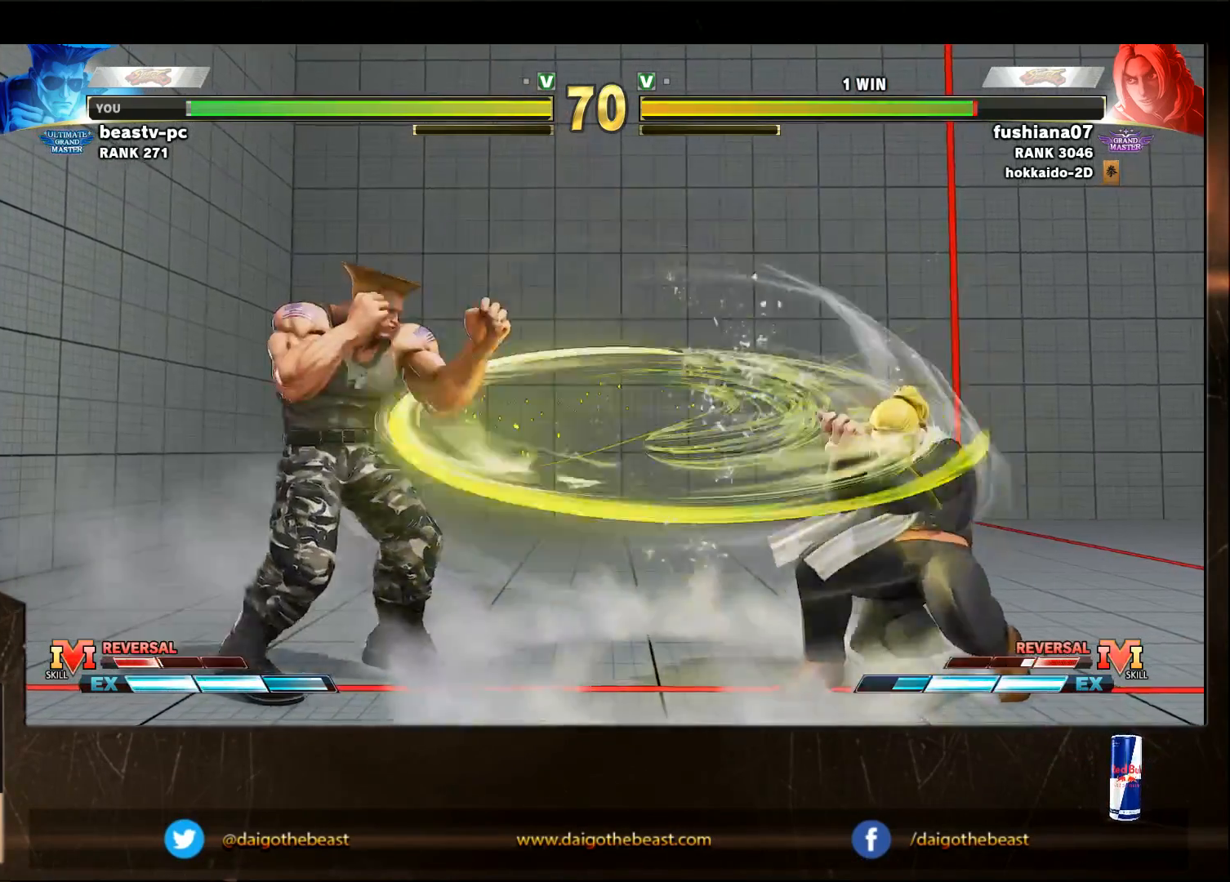
{"buttons": [], "left_stick": "down-left", "events": [[50, "left_stick", "right"], [200, "CIRCLE", "down"], [200, "left_stick", "down-left"], [233, "CIRCLE", "up"]]}
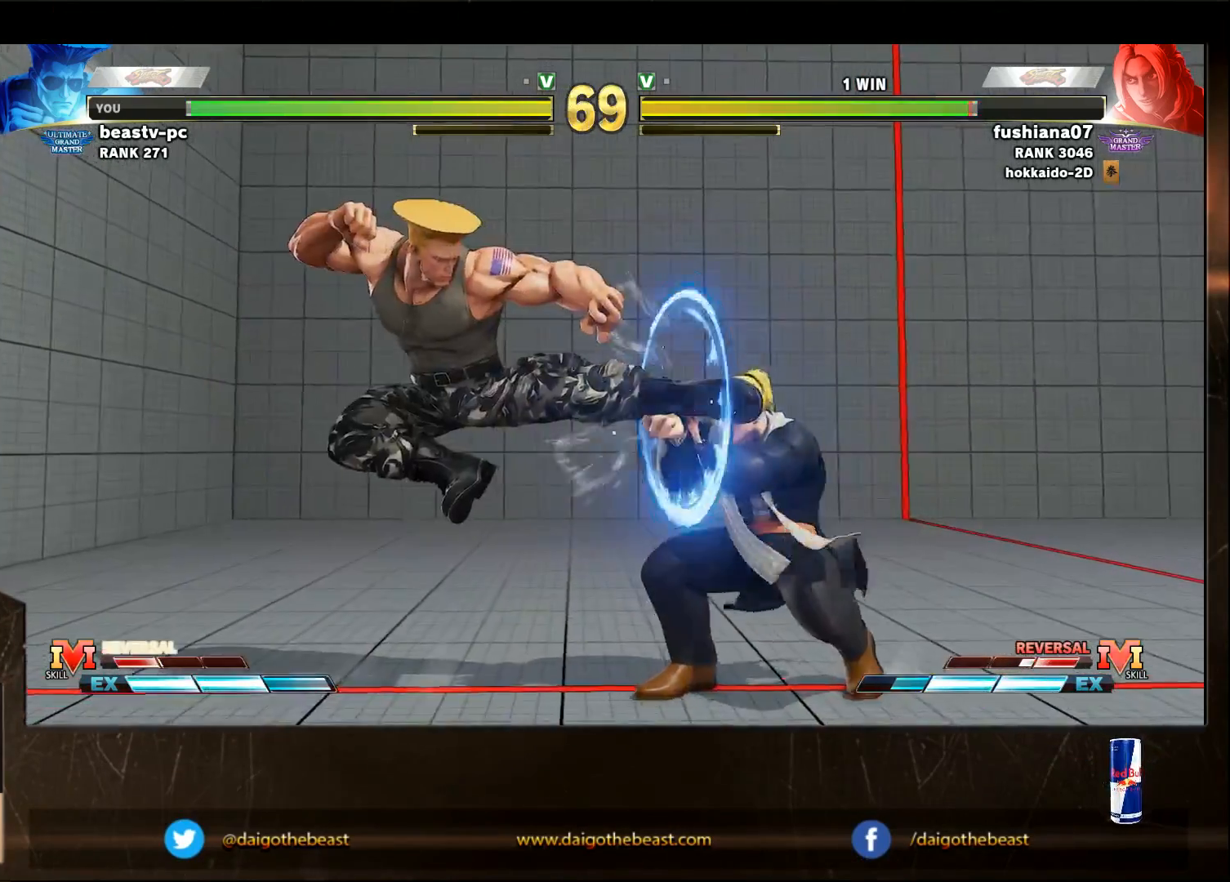
{"buttons": [], "left_stick": "down-left", "events": []}
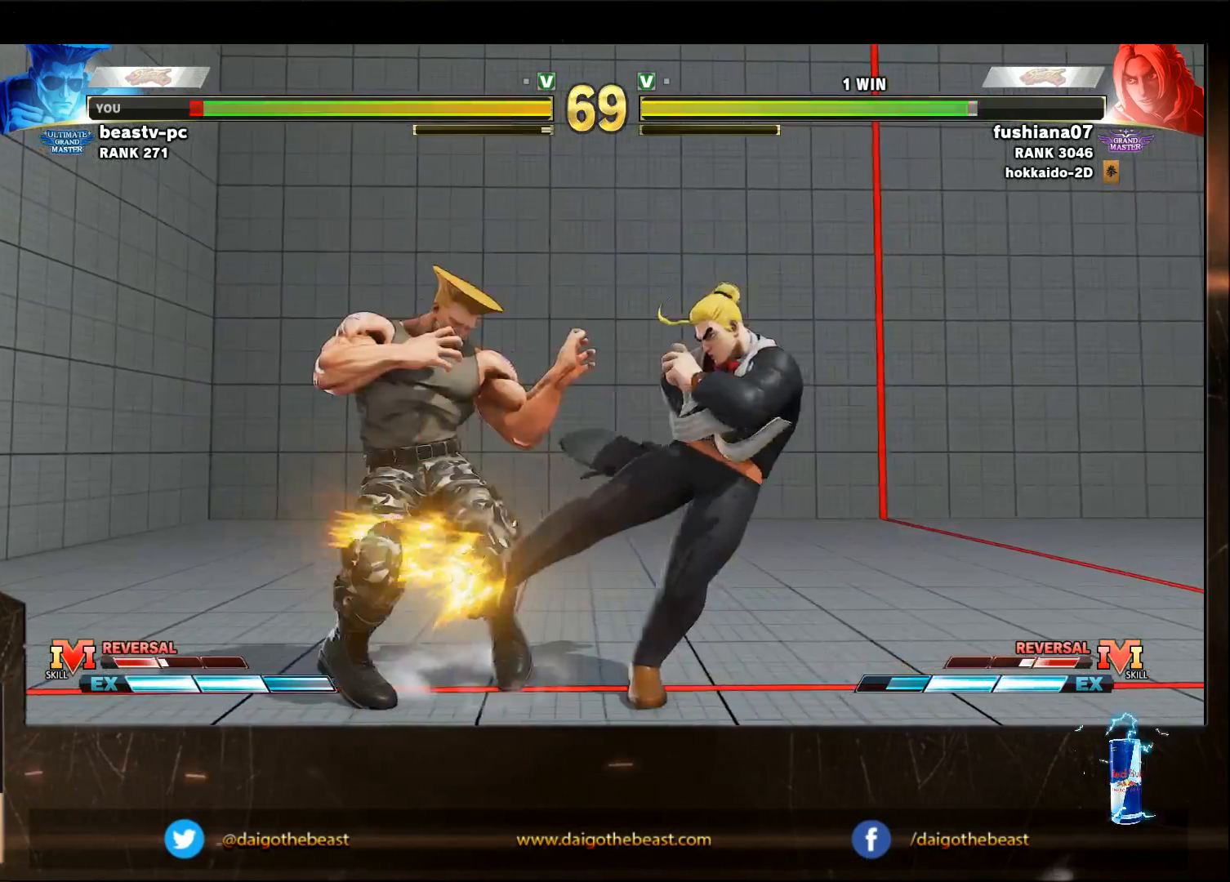
{"buttons": [], "left_stick": "down-left", "events": []}
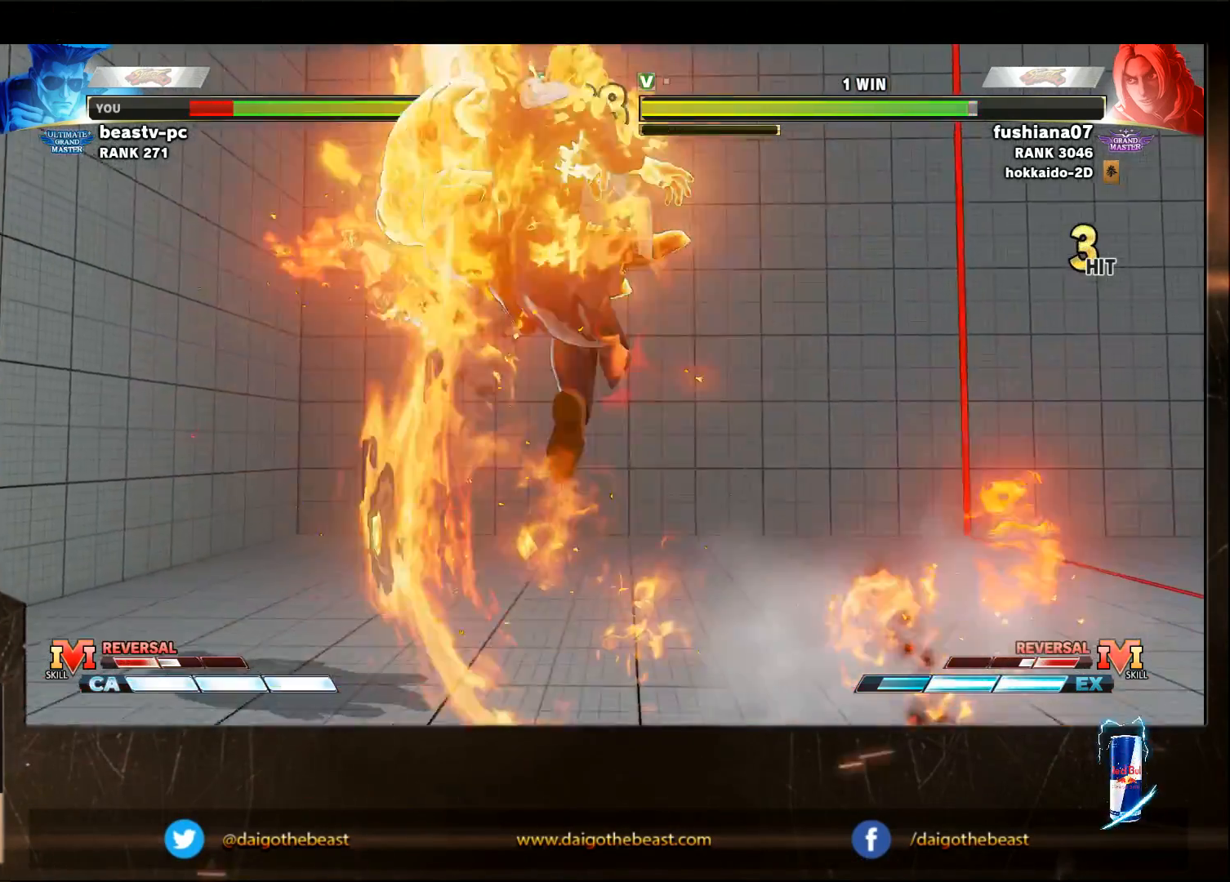
{"buttons": [], "left_stick": "down-left", "events": []}
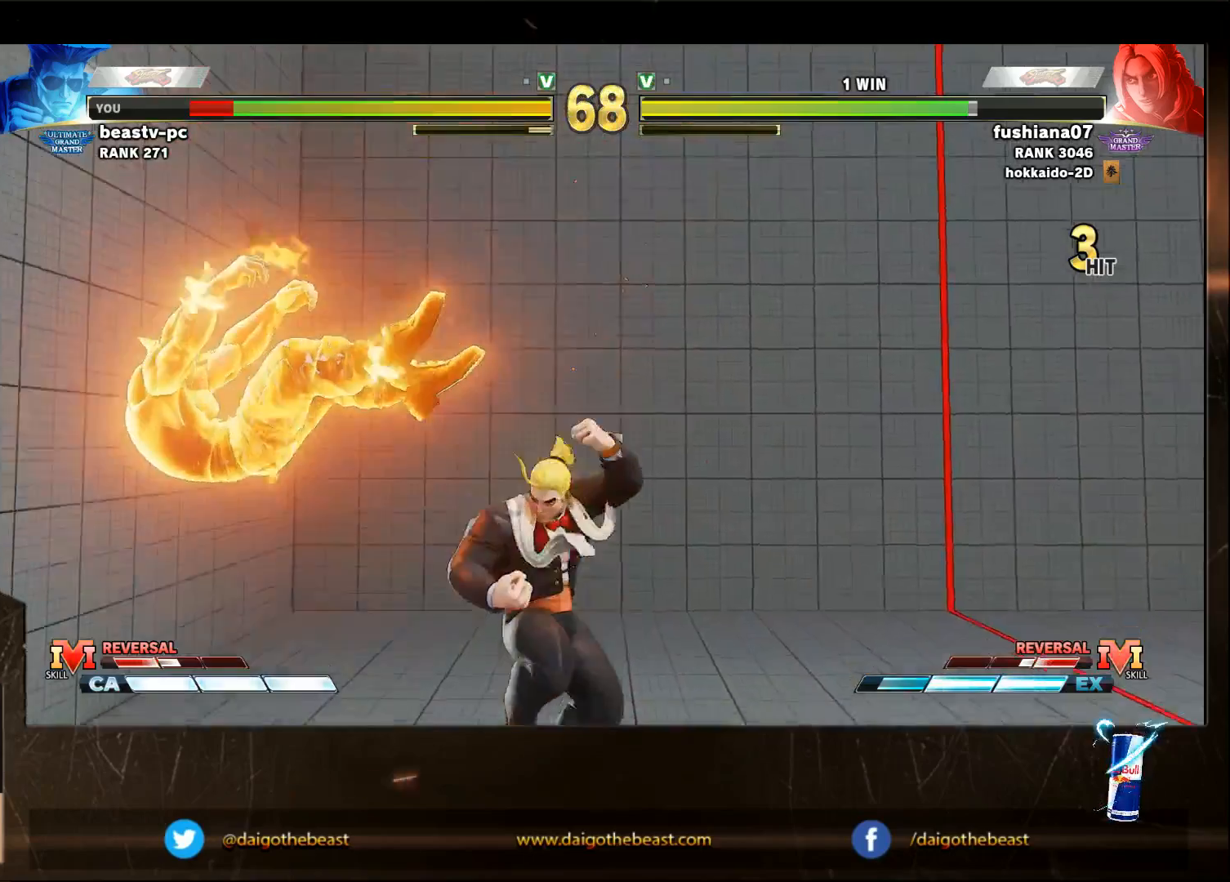
{"buttons": [], "left_stick": "down-left", "events": [[133, "L2", "down"], [250, "L2", "up"]]}